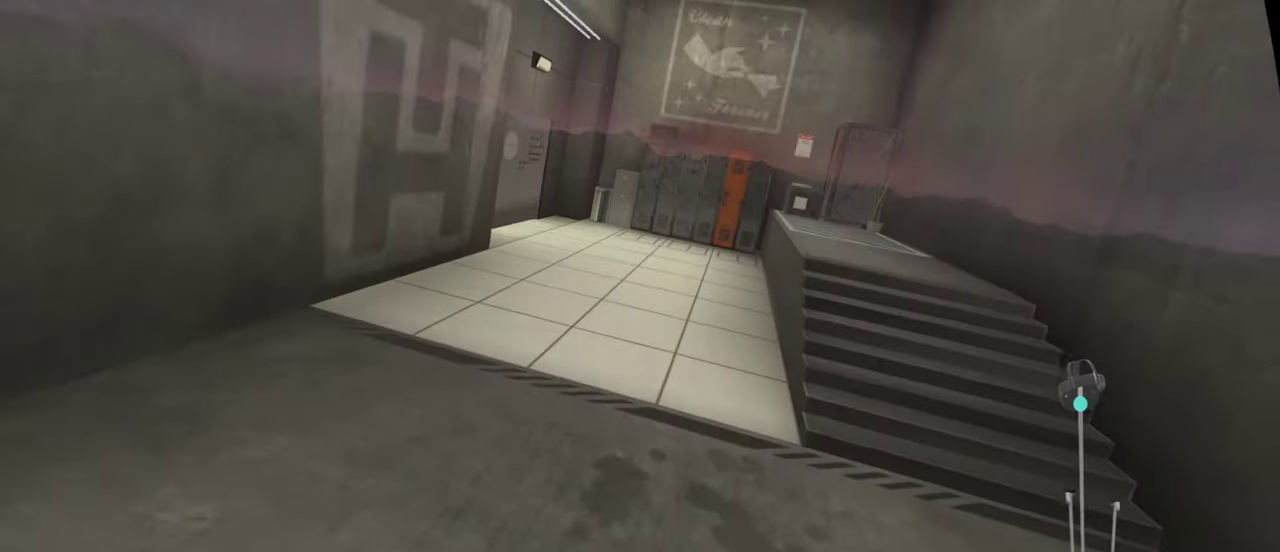
Gameplay with a controller; each line is a JSON object with the inputs held at the frame after it. "events" lists button and stick changes between this image and that frame as [ms after this image, input, new state], when the widget could be followed in between. This overlay highlights the sticks when they move; stick clicks (L3 R3) are not distinguishable. Not read: A L2 L3 R2 R3.
{"buttons": [], "left_stick": "up", "right_stick": "center"}
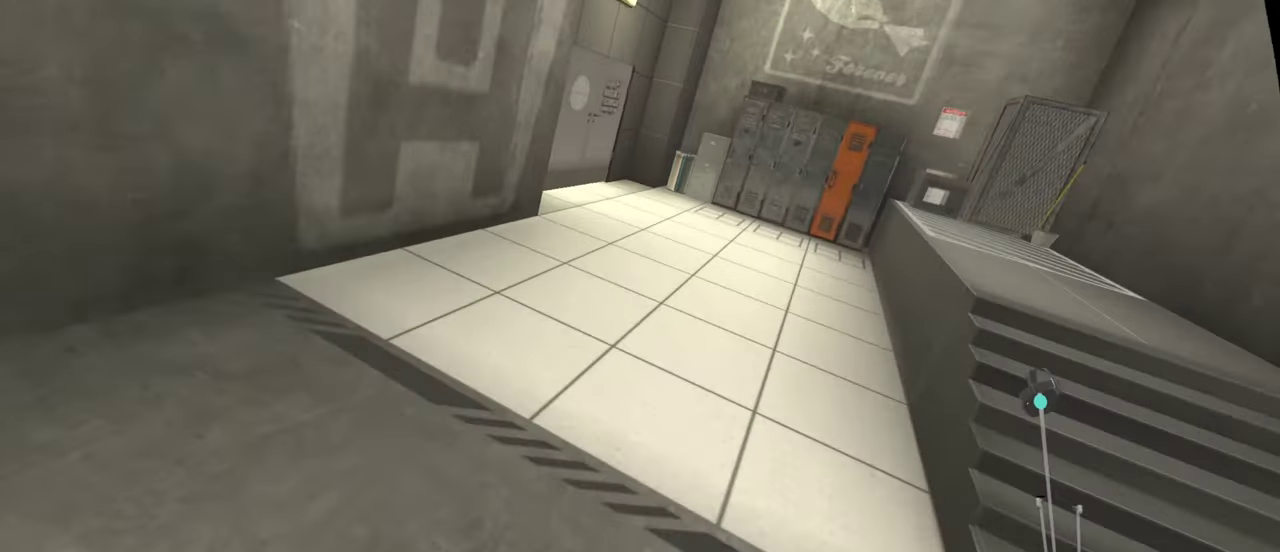
{"buttons": [], "left_stick": "up", "right_stick": "center", "events": []}
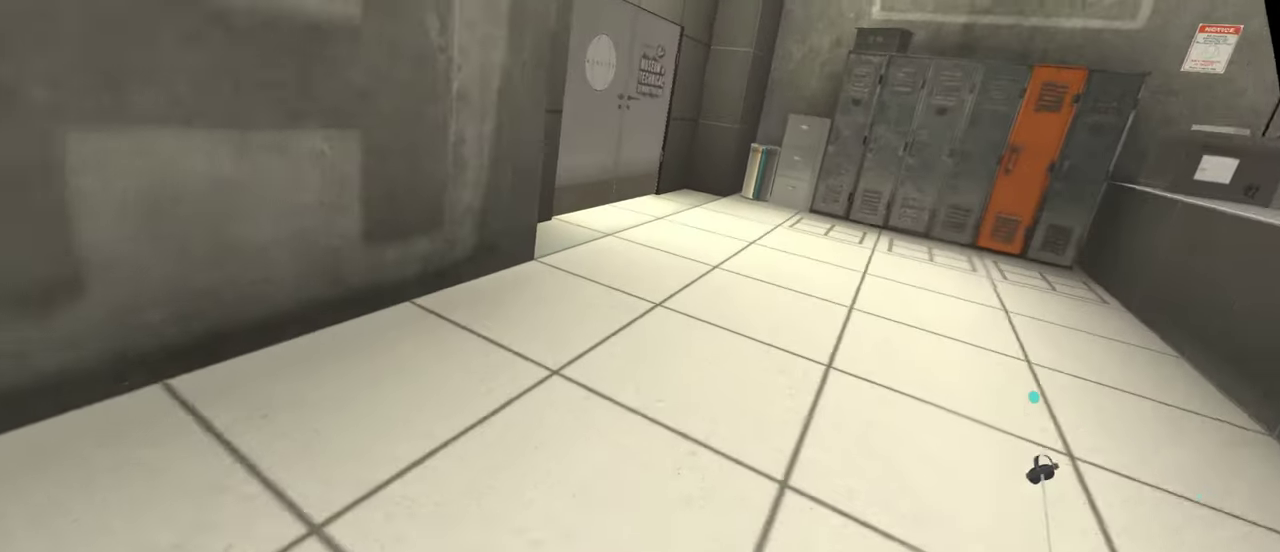
{"buttons": [], "left_stick": "up", "right_stick": "center", "events": []}
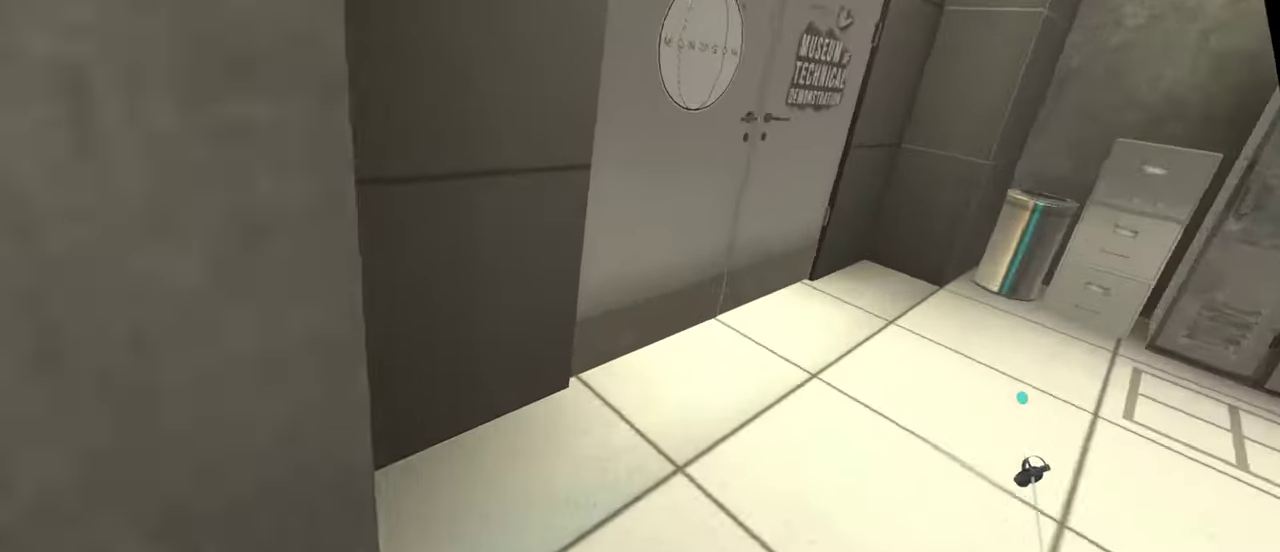
{"buttons": [], "left_stick": "up", "right_stick": "center", "events": []}
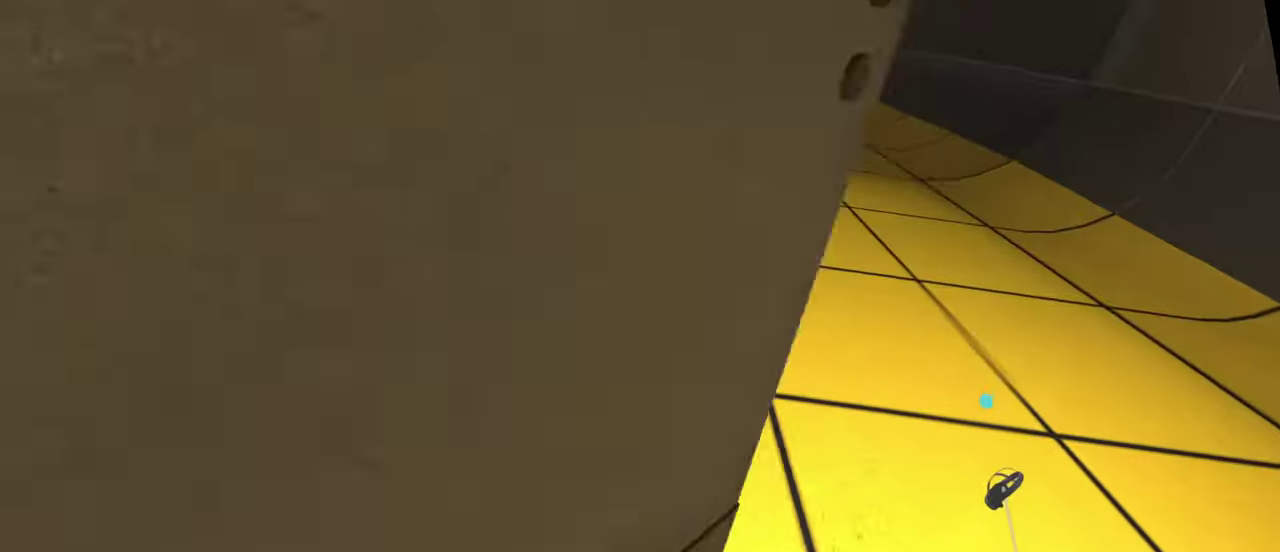
{"buttons": [], "left_stick": "up", "right_stick": "center"}
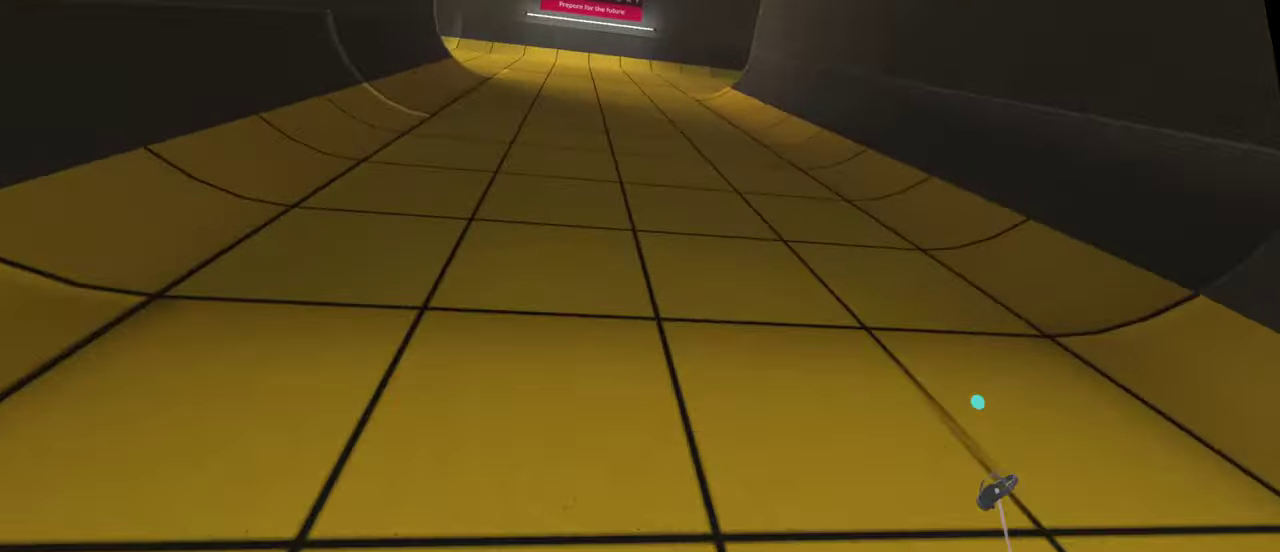
{"buttons": [], "left_stick": "up", "right_stick": "center", "events": []}
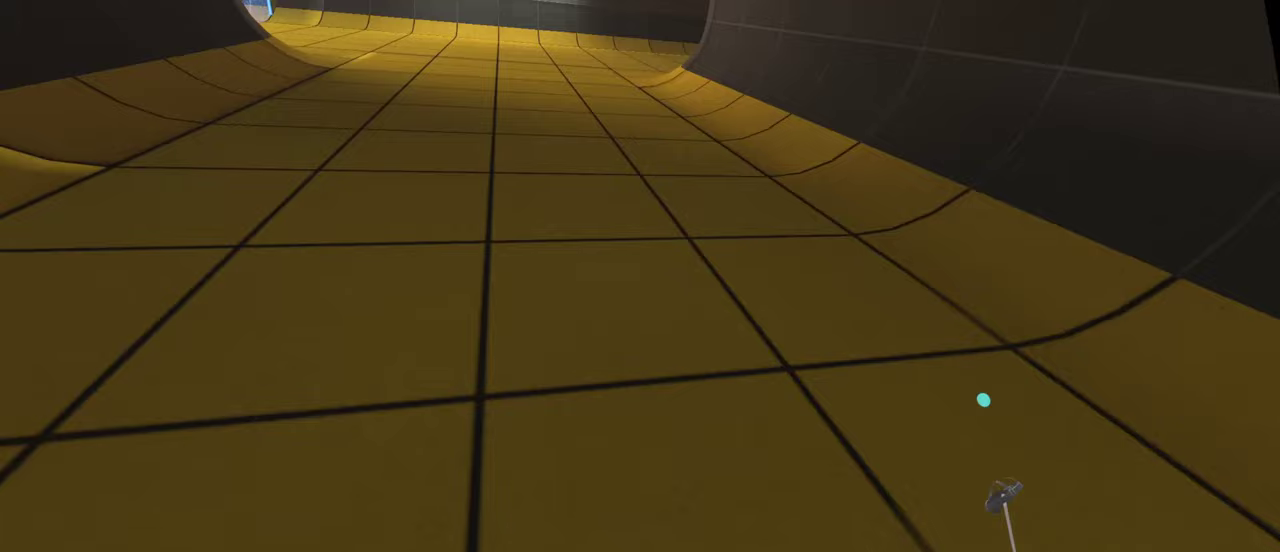
{"buttons": [], "left_stick": "up", "right_stick": "center", "events": []}
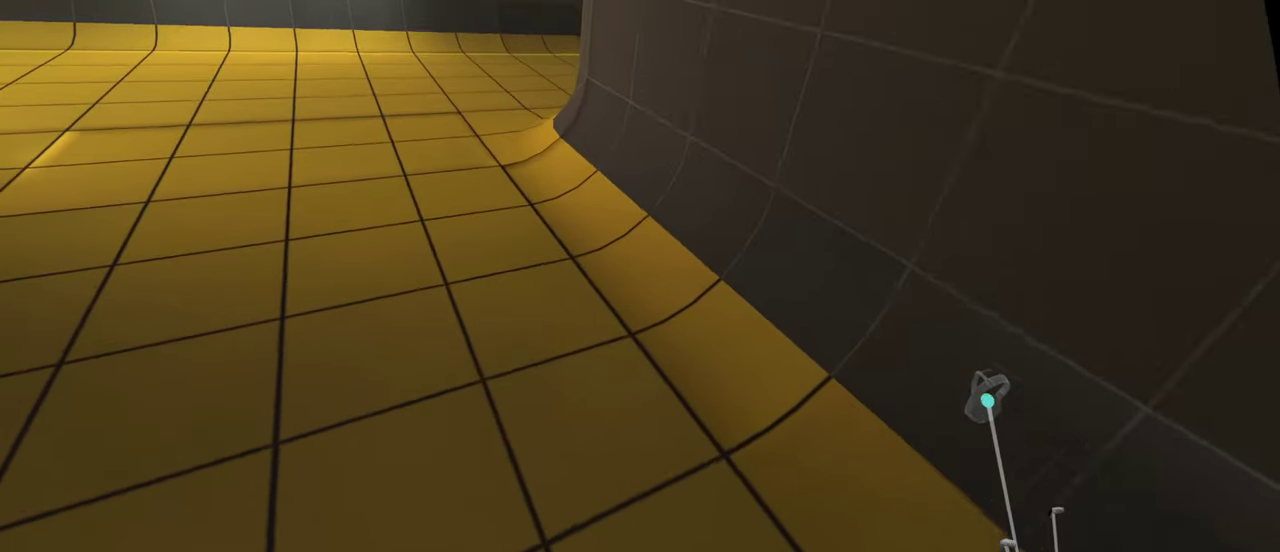
{"buttons": [], "left_stick": "up", "right_stick": "center", "events": []}
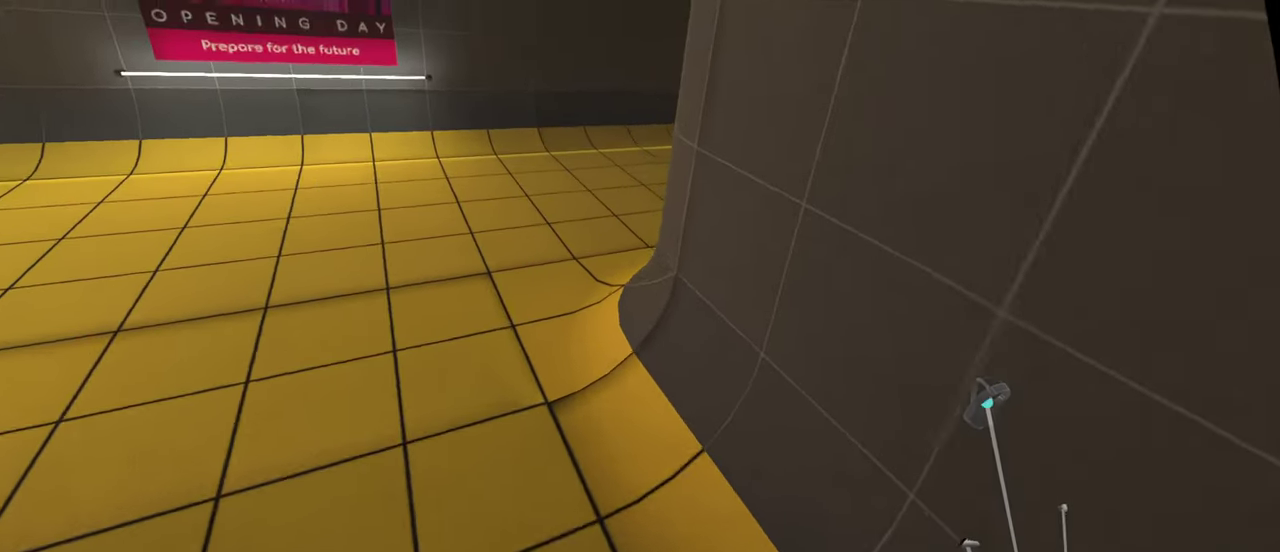
{"buttons": [], "left_stick": "up", "right_stick": "center", "events": []}
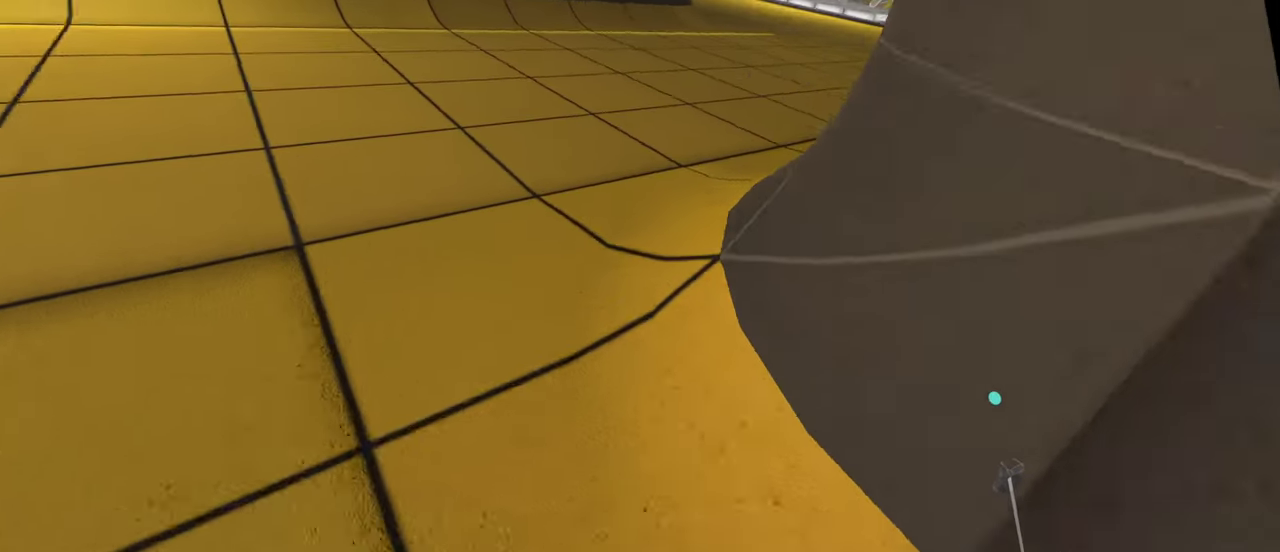
{"buttons": [], "left_stick": "down-left", "right_stick": "center", "events": [[217, "left_stick", "up-left"], [333, "left_stick", "left"], [467, "left_stick", "down-left"]]}
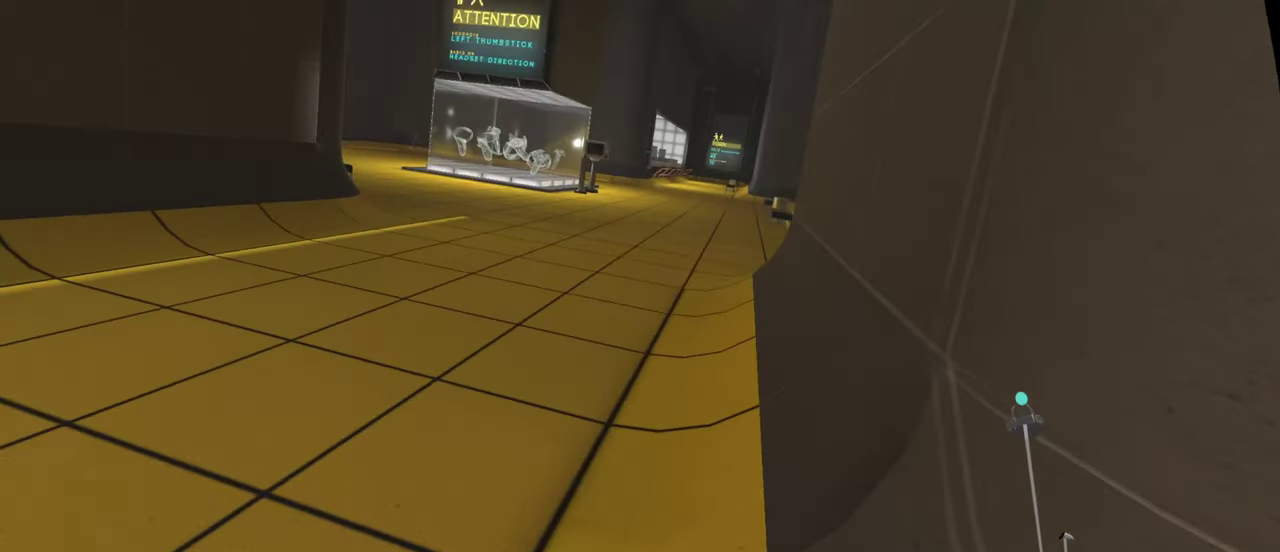
{"buttons": [], "left_stick": "down-left", "right_stick": "center", "events": []}
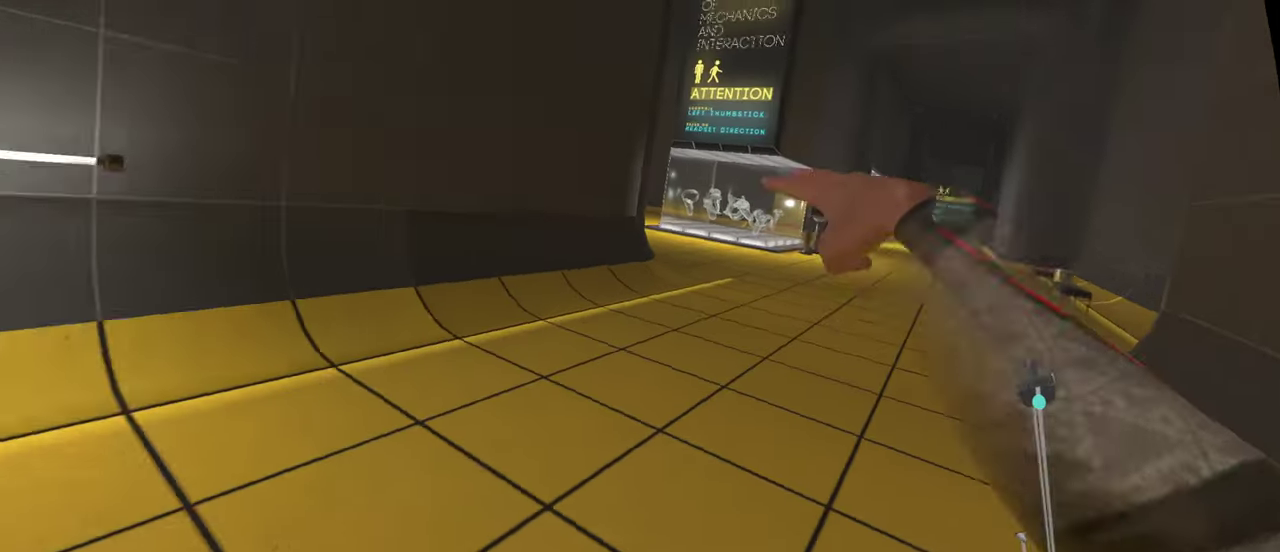
{"buttons": [], "left_stick": "left", "right_stick": "center", "events": [[33, "left_stick", "left"]]}
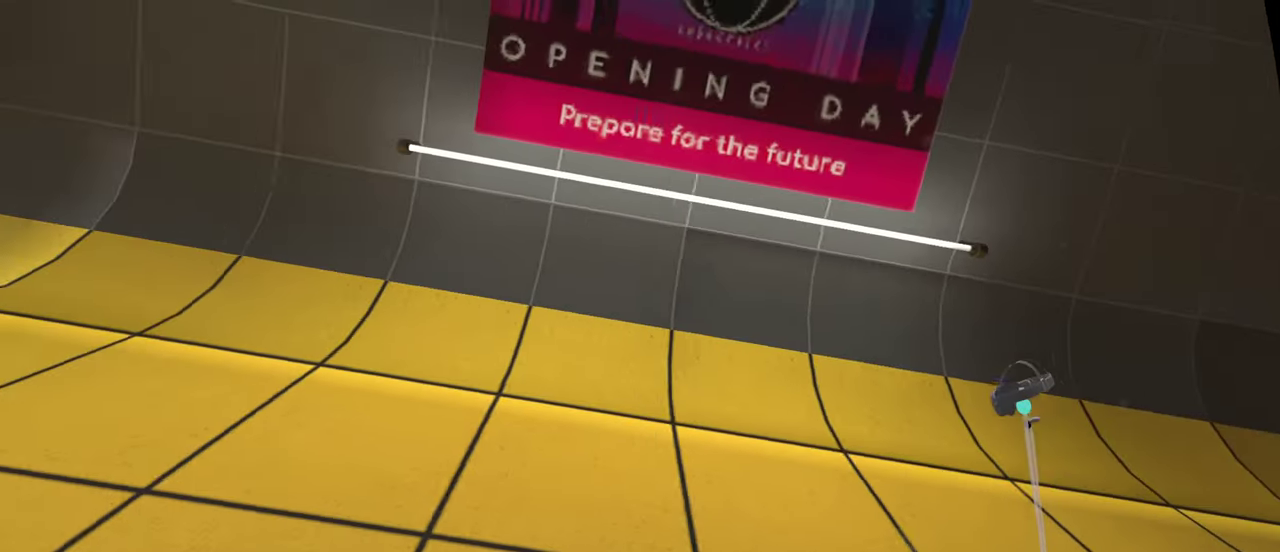
{"buttons": [], "left_stick": "up-left", "right_stick": "center", "events": [[367, "left_stick", "up-left"]]}
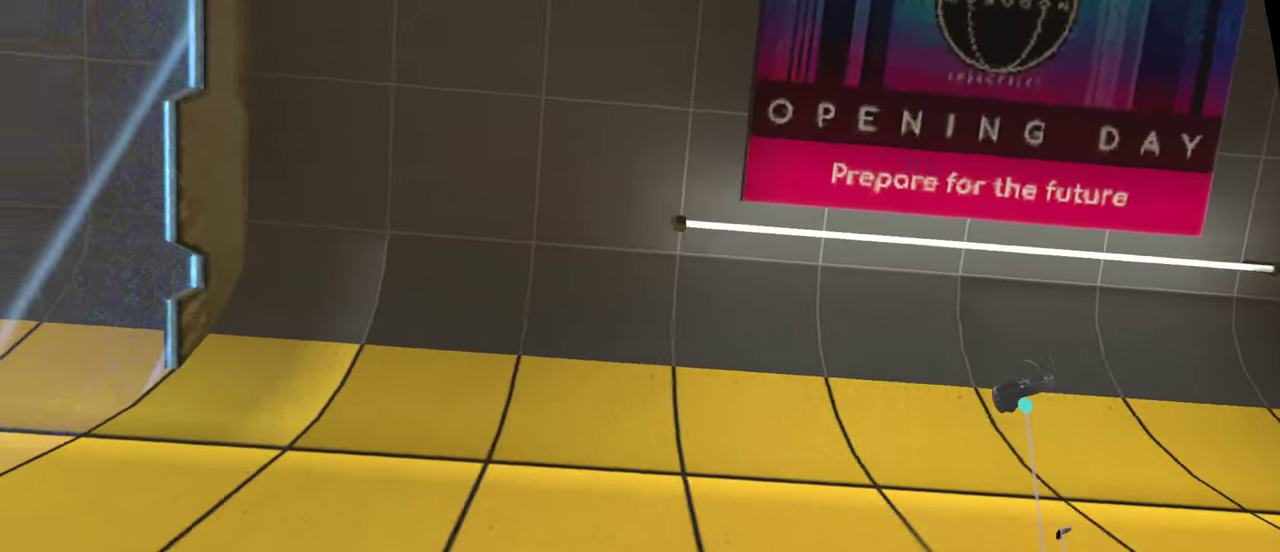
{"buttons": [], "left_stick": "center", "right_stick": "center"}
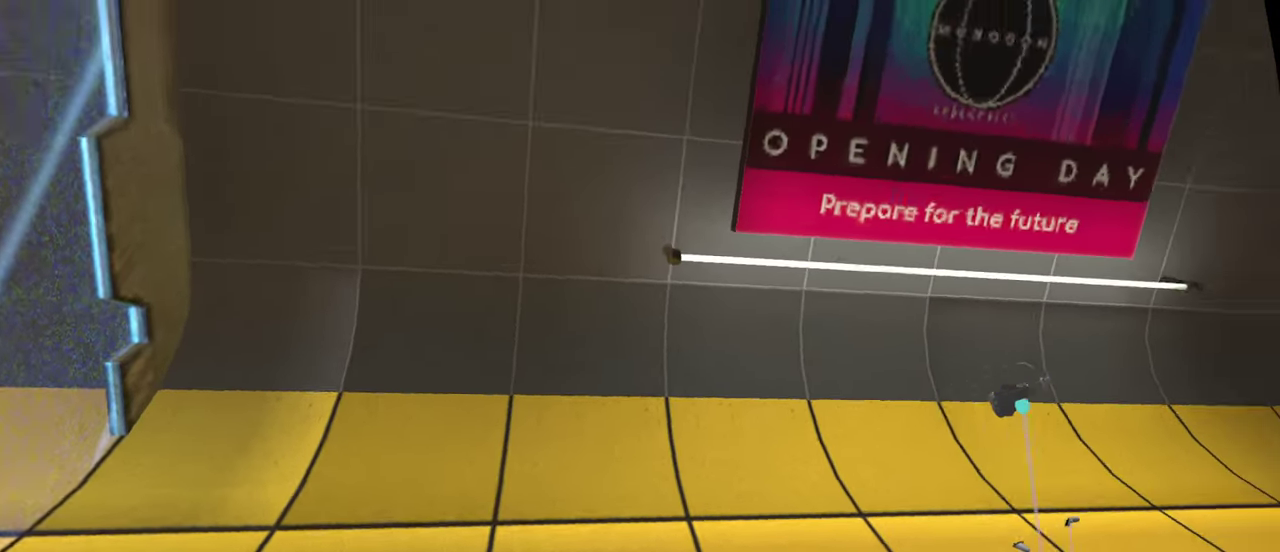
{"buttons": [], "left_stick": "up", "right_stick": "center"}
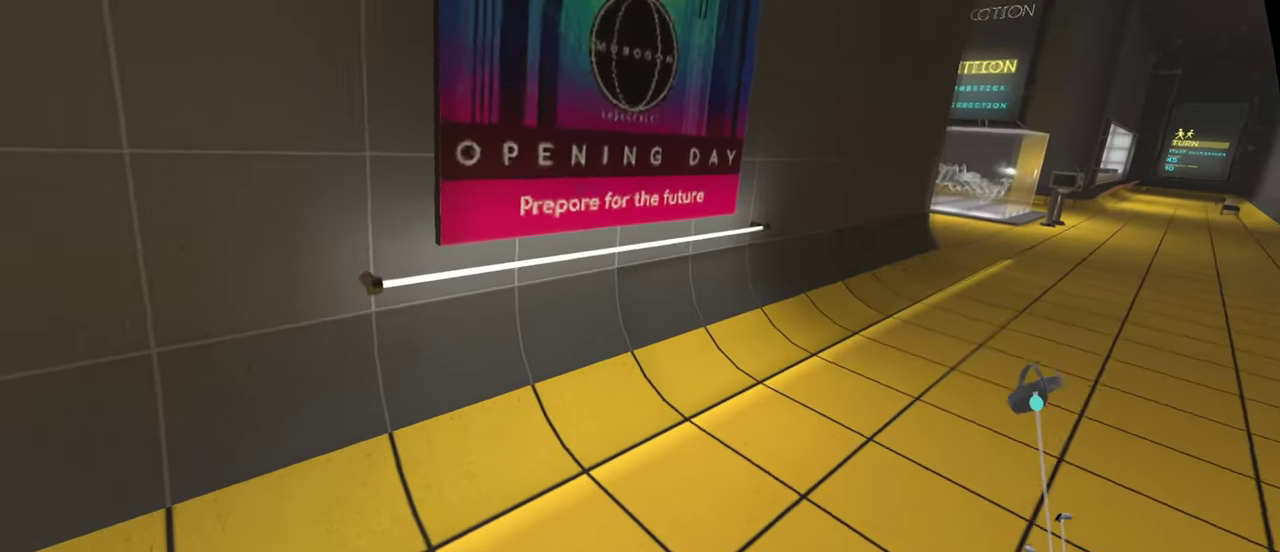
{"buttons": [], "left_stick": "left", "right_stick": "center"}
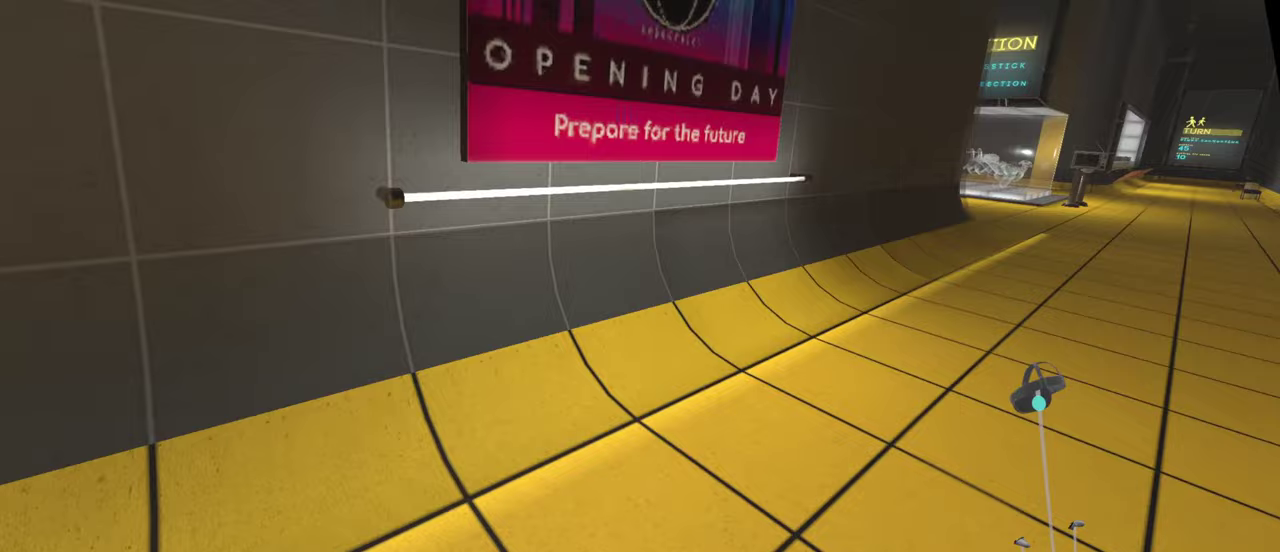
{"buttons": [], "left_stick": "up-left", "right_stick": "center", "events": [[233, "left_stick", "up-left"], [333, "left_stick", "up"], [433, "left_stick", "up-left"]]}
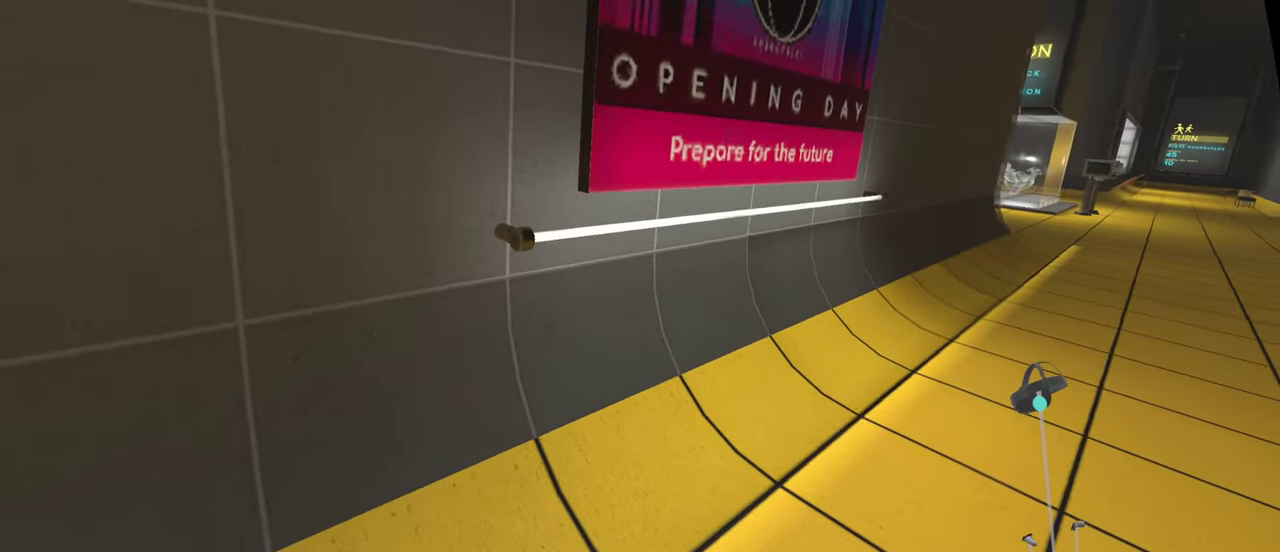
{"buttons": [], "left_stick": "up-left", "right_stick": "center", "events": []}
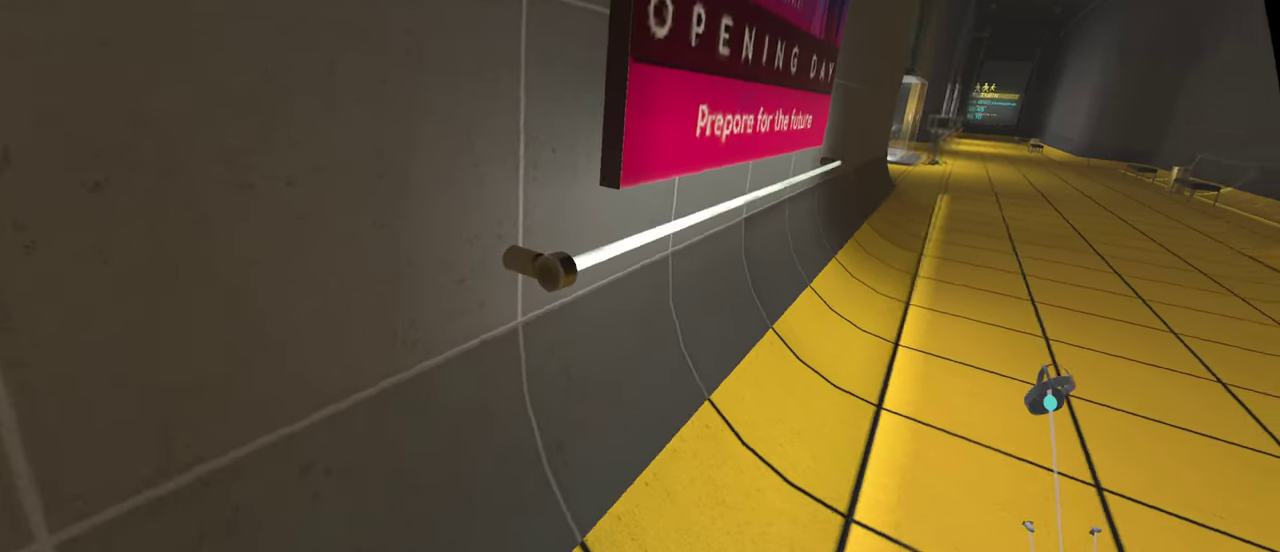
{"buttons": [], "left_stick": "center", "right_stick": "center"}
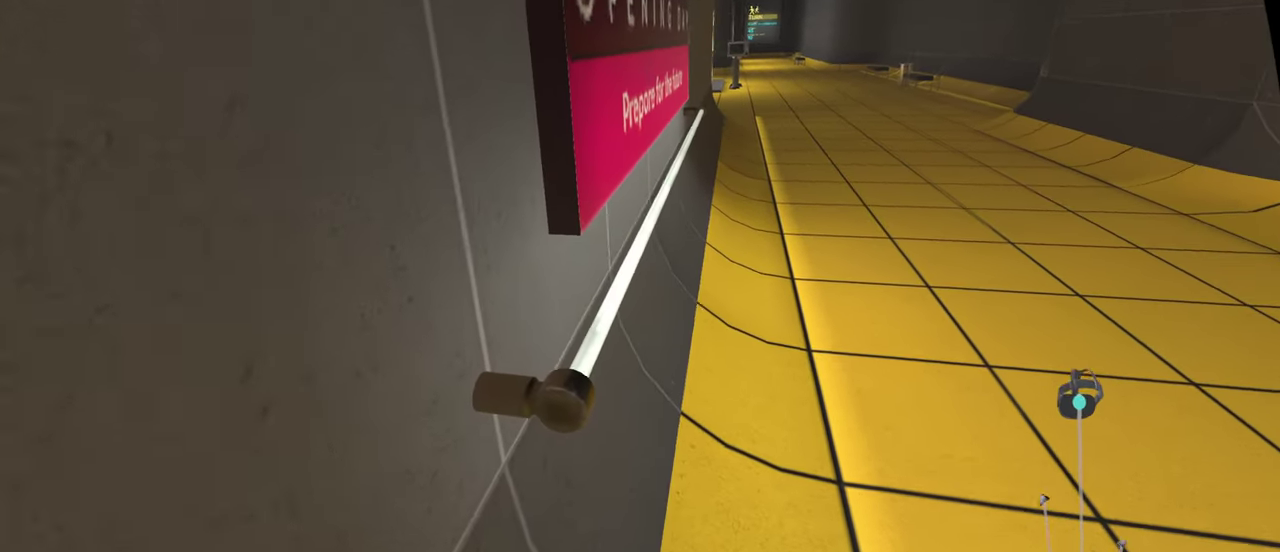
{"buttons": [], "left_stick": "center", "right_stick": "center", "events": []}
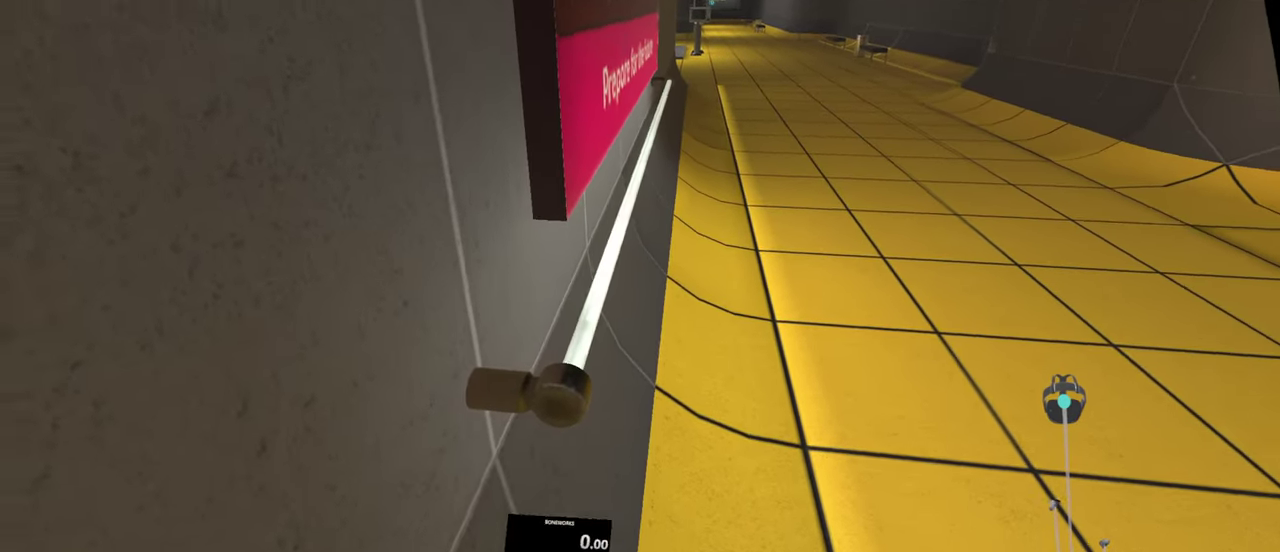
{"buttons": [], "left_stick": "center", "right_stick": "center", "events": []}
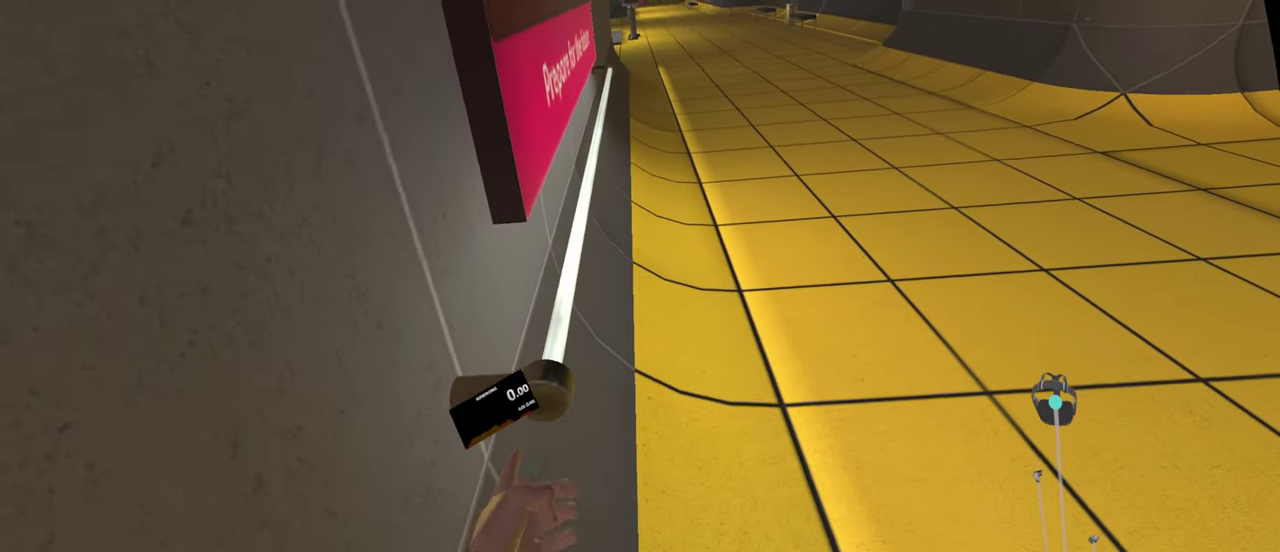
{"buttons": ["L1"], "left_stick": "center", "right_stick": "center", "events": [[17, "L1", "down"]]}